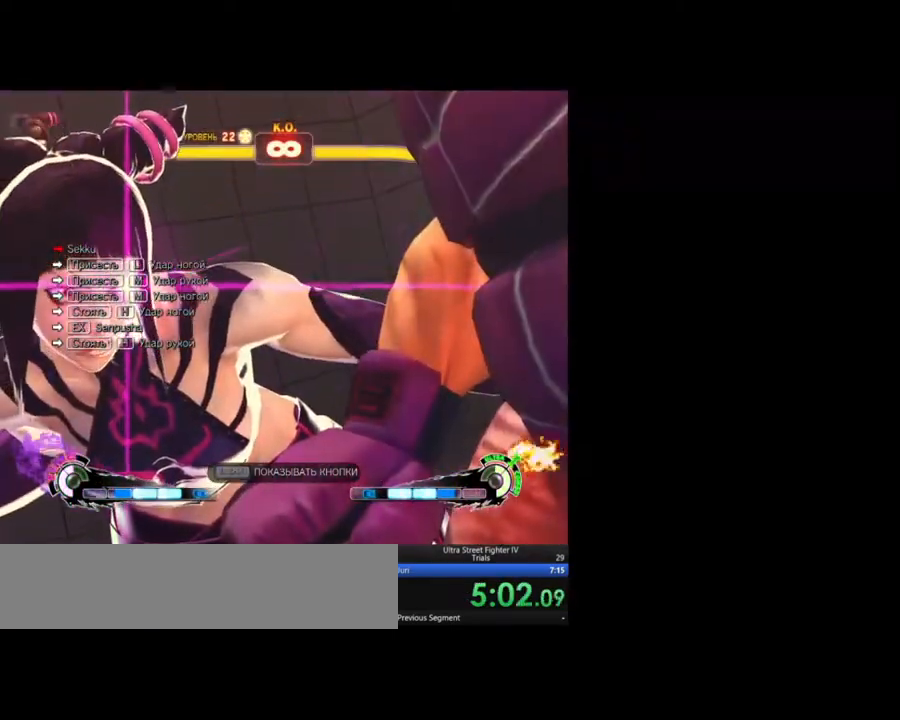
Gameplay with keyboard; each line is a JSON object with the keys held at the frame after it. "events" lists presses ("down") and releases ("up") of "backslash", "caps_lock", "down", "fa", "hk", "hp", "left", "lk", "lp", "mk", "mp", "return", "rf", "right", "tab", "taunt" and "up" between this image and that frame as [ms after this image, input, new state], when the widget could be followed in between. No other keys are recorded. Mouse input is not recorded. Key names are as the overlay labels them; some are game actions (e.g. jump) rather than physical keys. Not read: other_keys.
{"keys": ["right"], "events": [[17, "right", "down"], [67, "right", "up"], [150, "right", "down"], [250, "right", "up"], [300, "right", "down"], [400, "right", "up"], [483, "right", "down"]]}
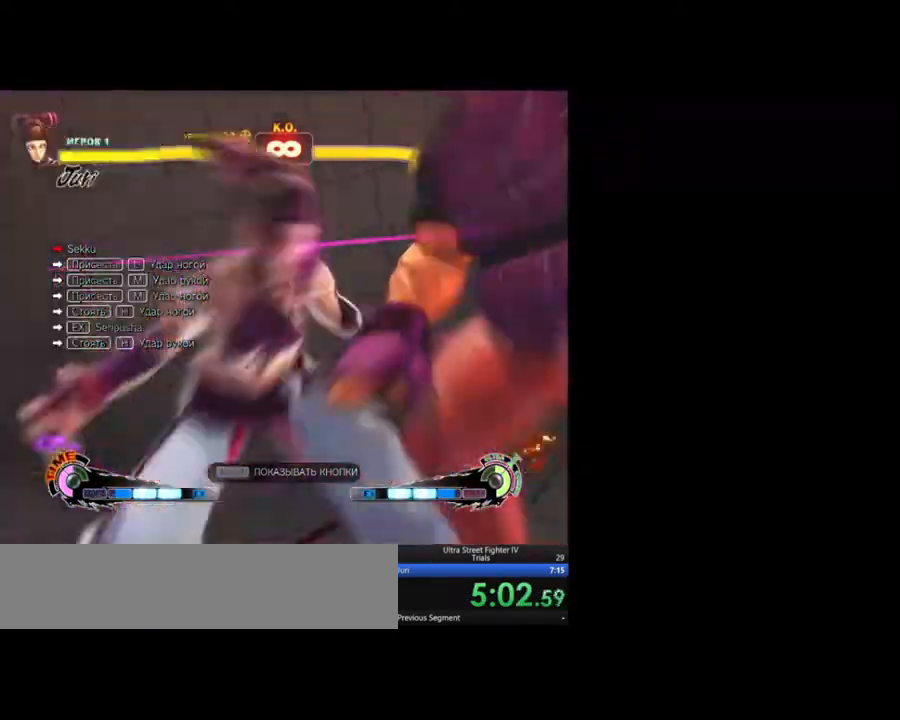
{"keys": []}
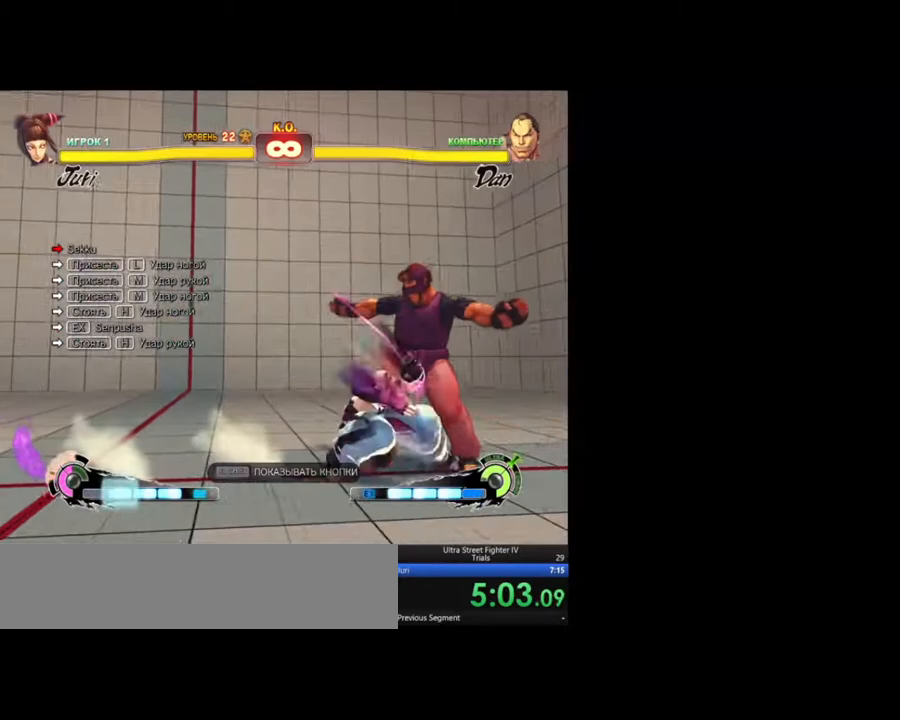
{"keys": ["right"]}
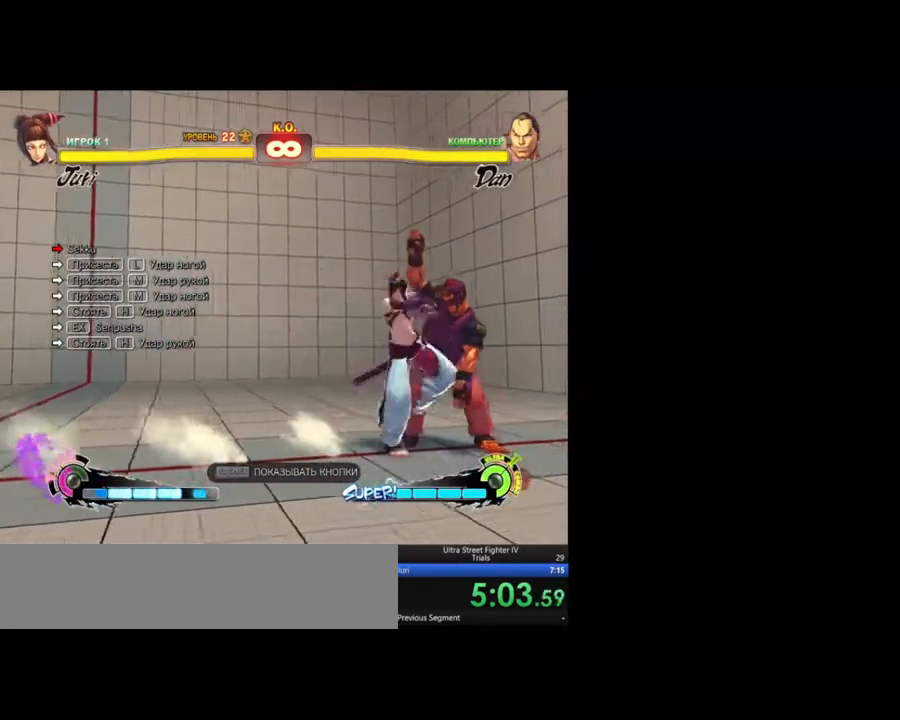
{"keys": ["right"], "events": [[200, "right", "up"], [300, "right", "down"], [383, "right", "up"], [433, "right", "down"]]}
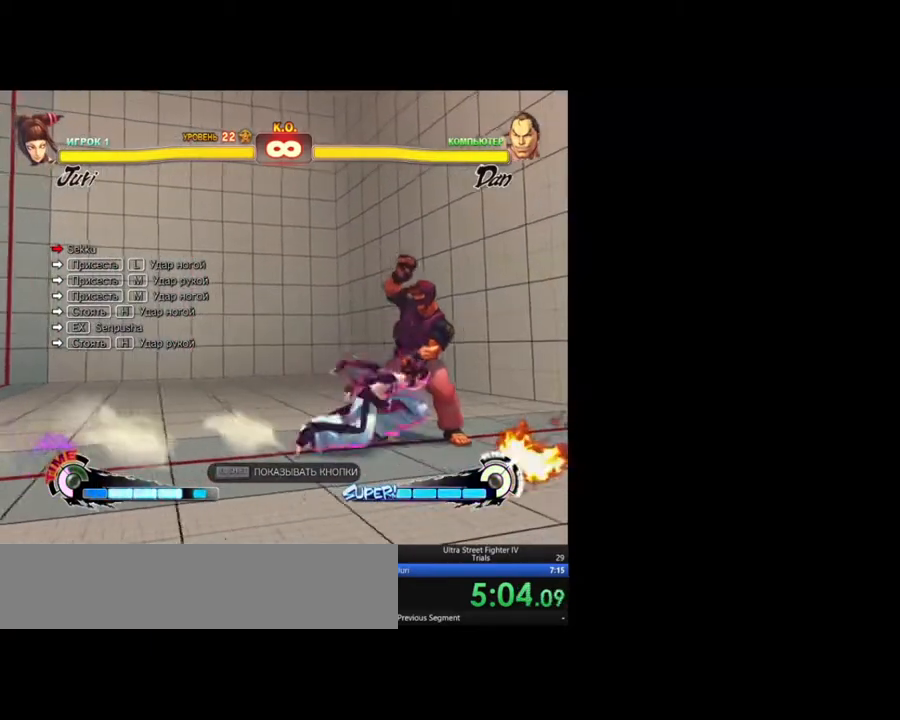
{"keys": ["right"], "events": []}
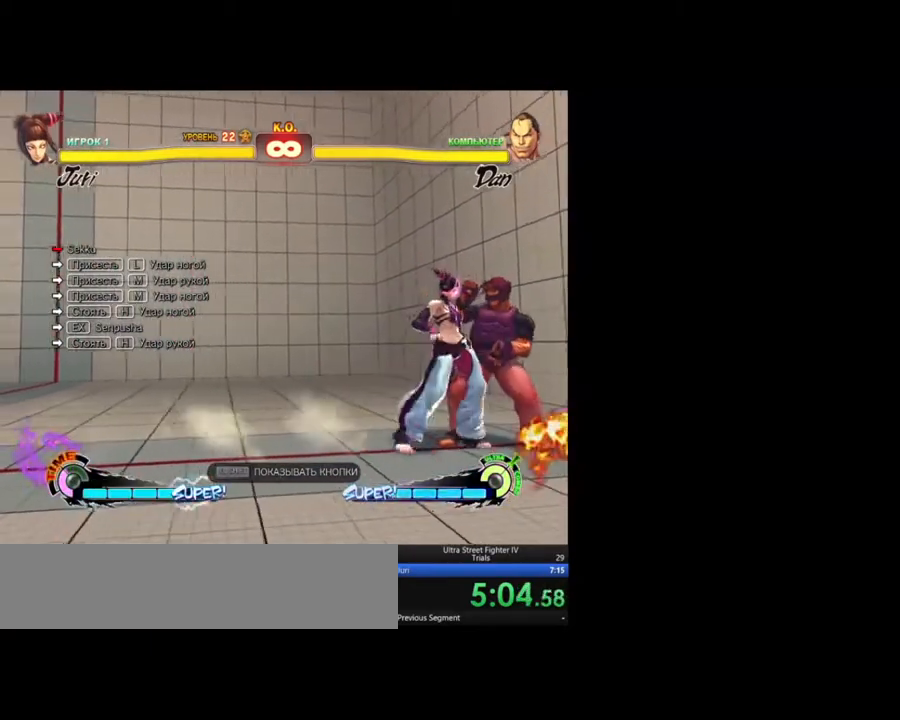
{"keys": ["down"], "events": [[100, "mk", "down"], [233, "down", "down"], [233, "mk", "up"], [233, "right", "up"]]}
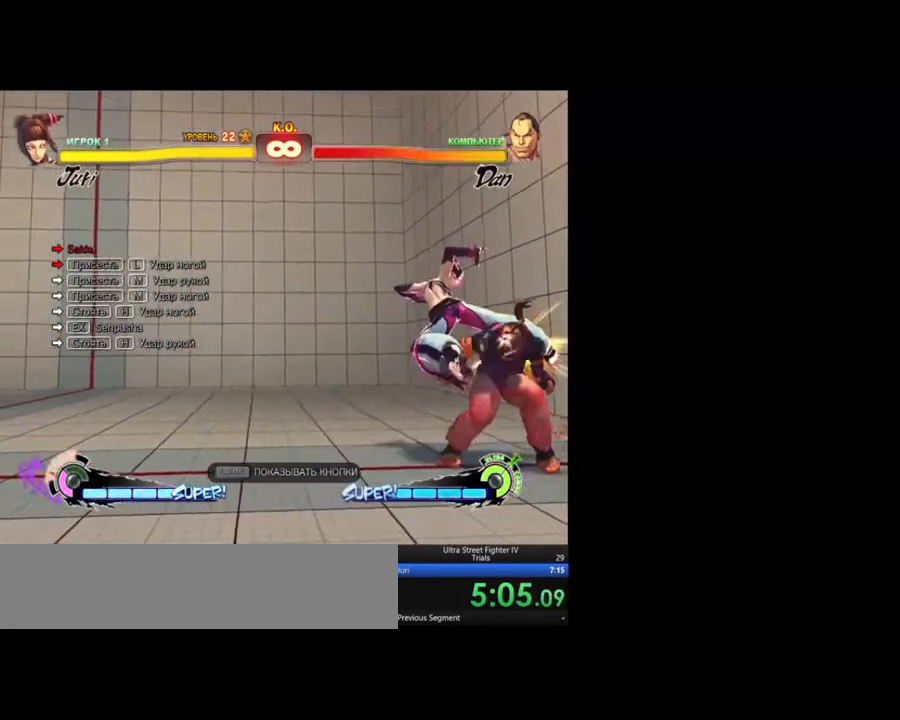
{"keys": ["down"], "events": [[350, "lk", "down"], [483, "lk", "up"]]}
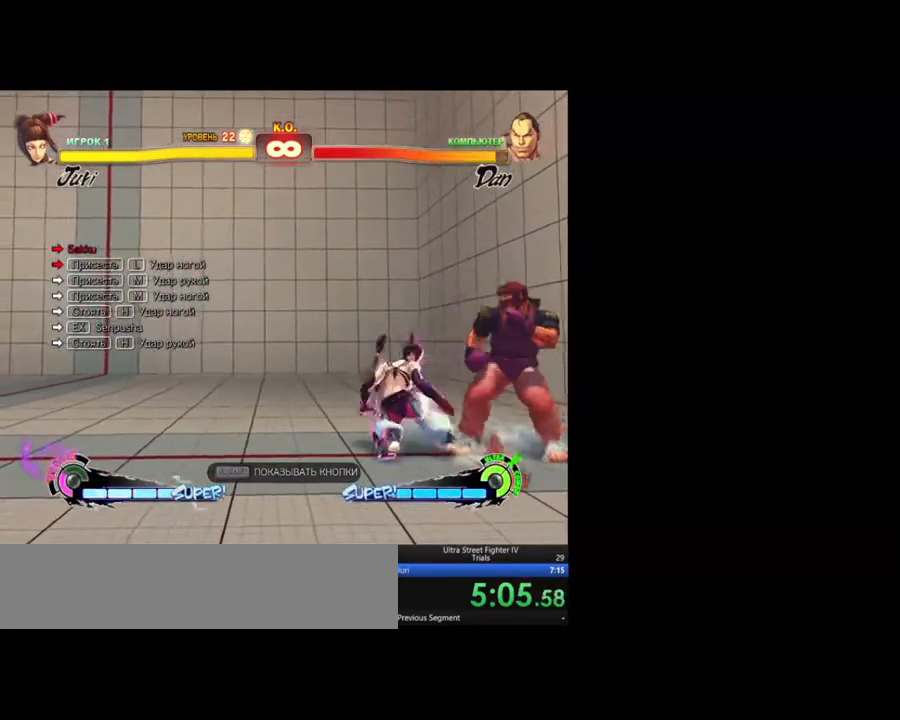
{"keys": []}
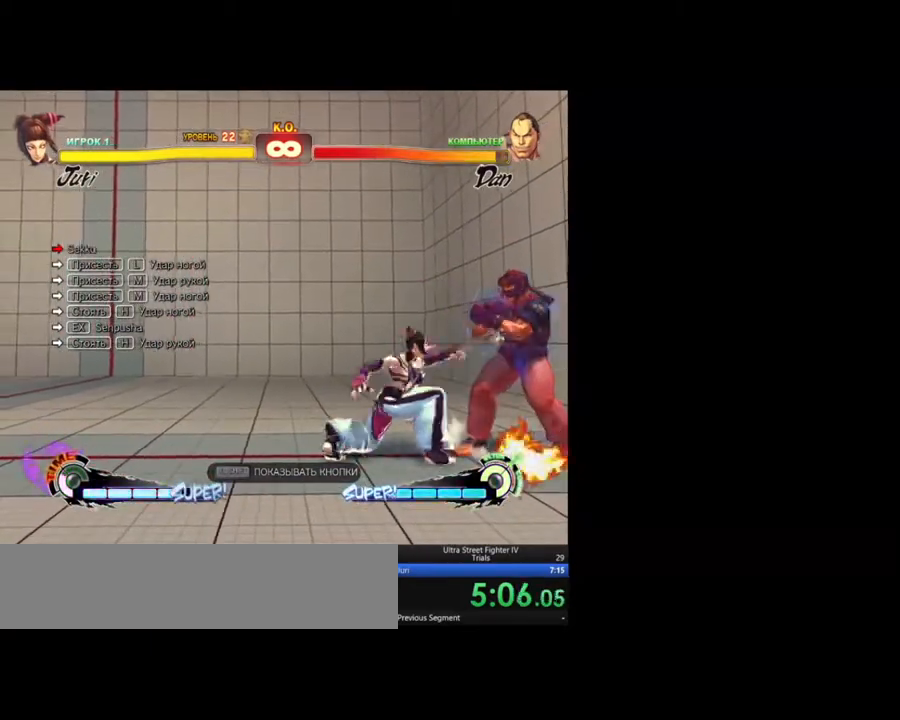
{"keys": ["down"], "events": [[117, "right", "down"], [250, "mk", "down"], [350, "mk", "up"], [383, "down", "down"], [383, "right", "up"]]}
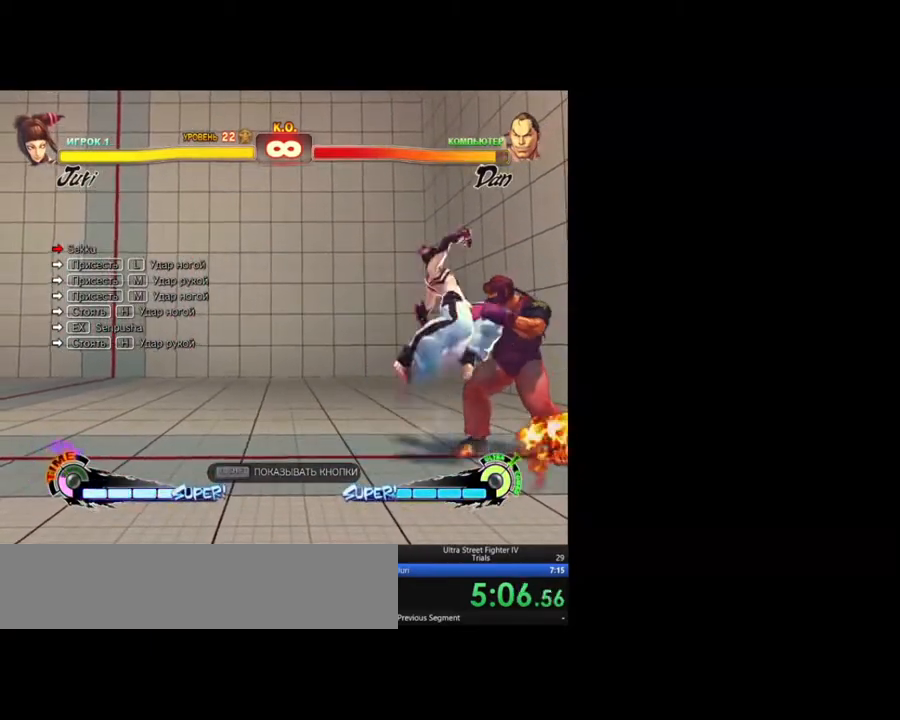
{"keys": ["down"], "events": []}
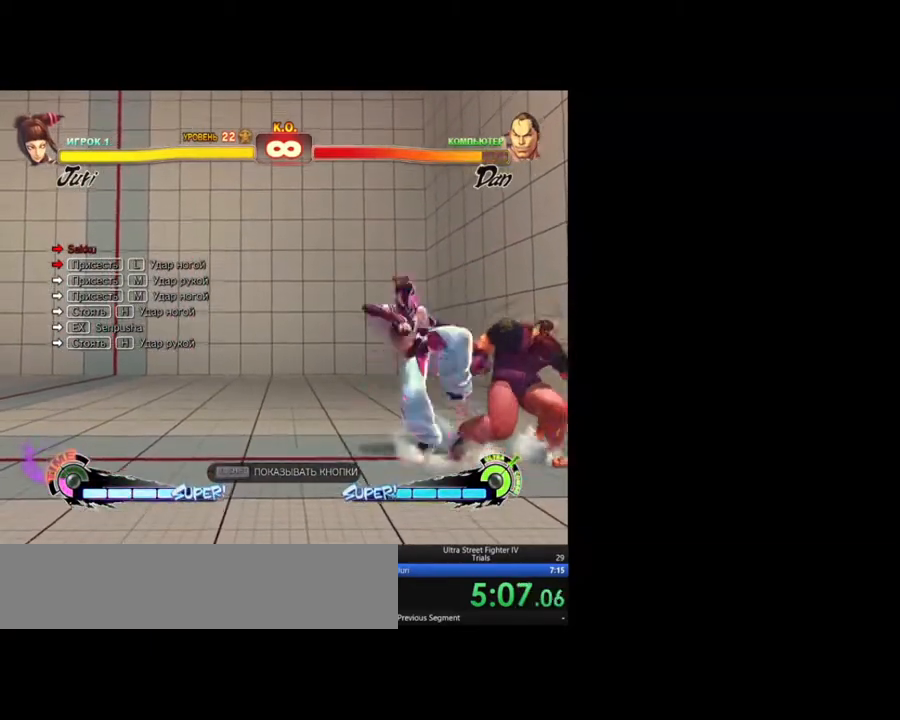
{"keys": ["mk"]}
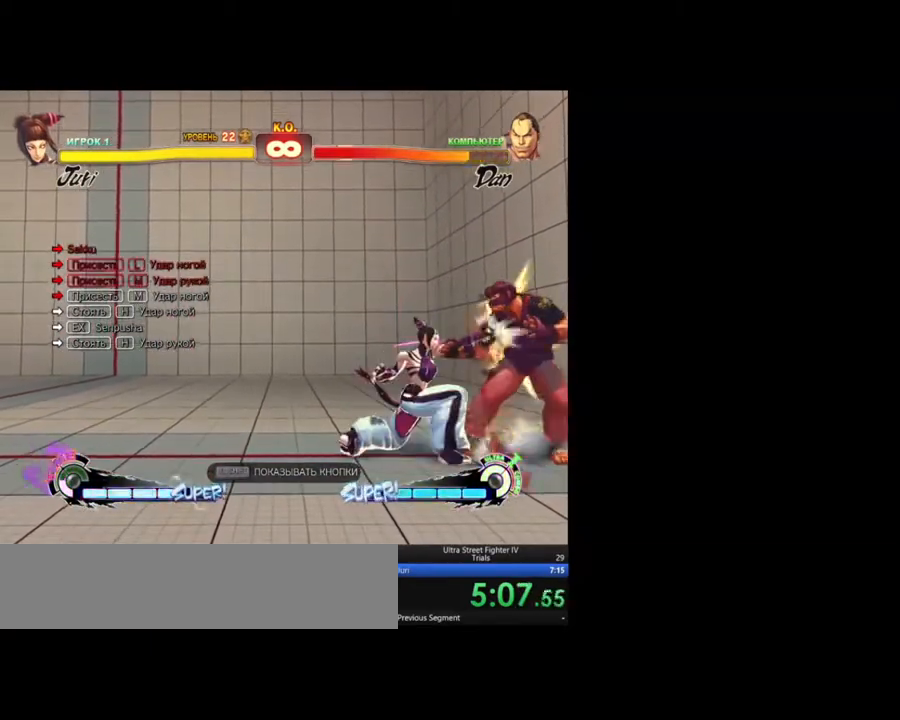
{"keys": ["left"]}
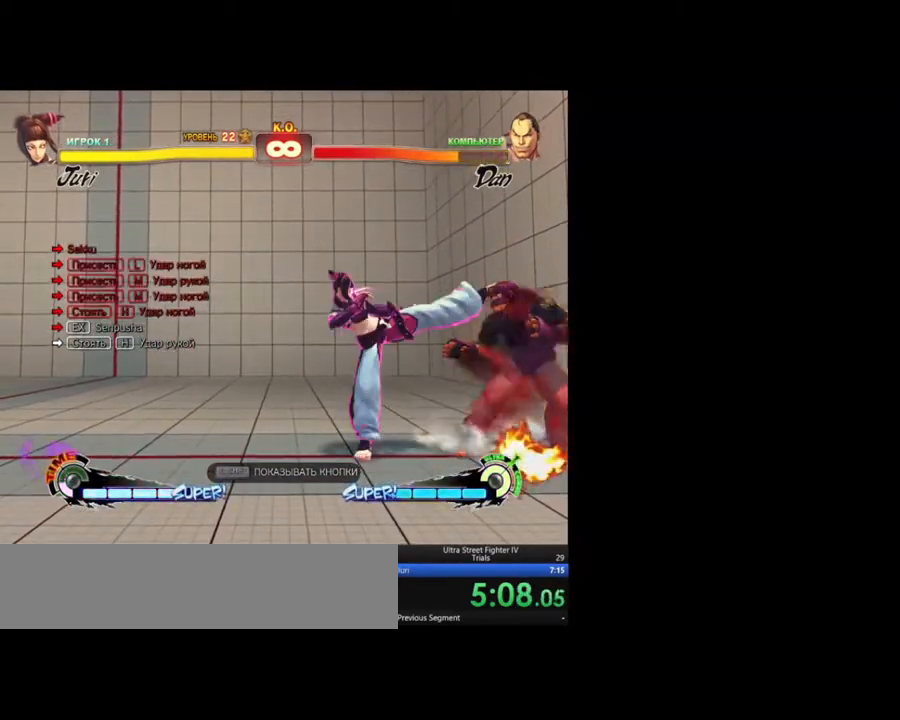
{"keys": [], "events": [[33, "left", "up"]]}
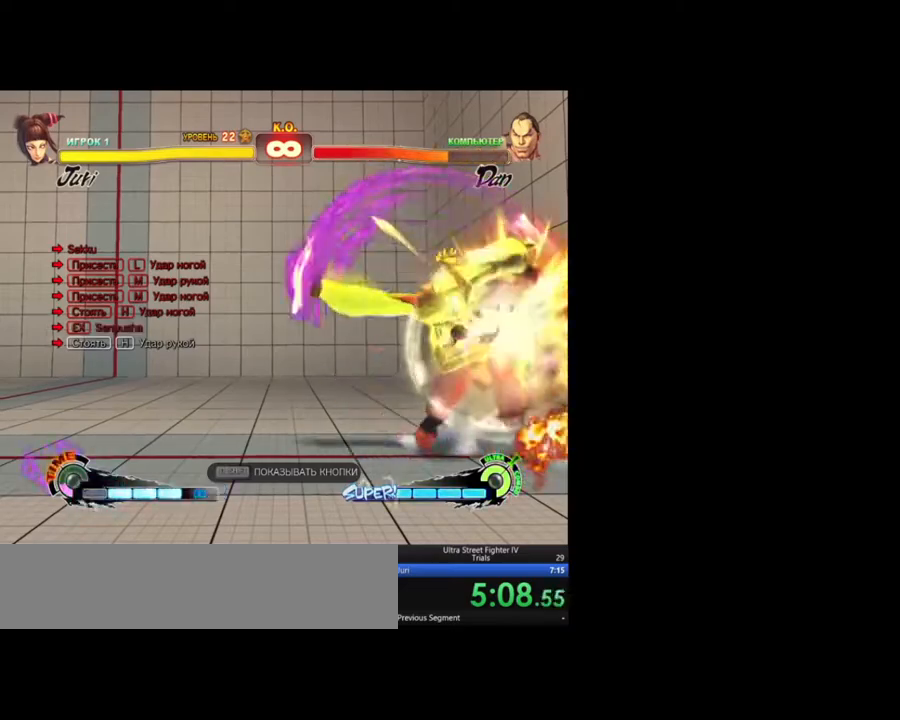
{"keys": [], "events": []}
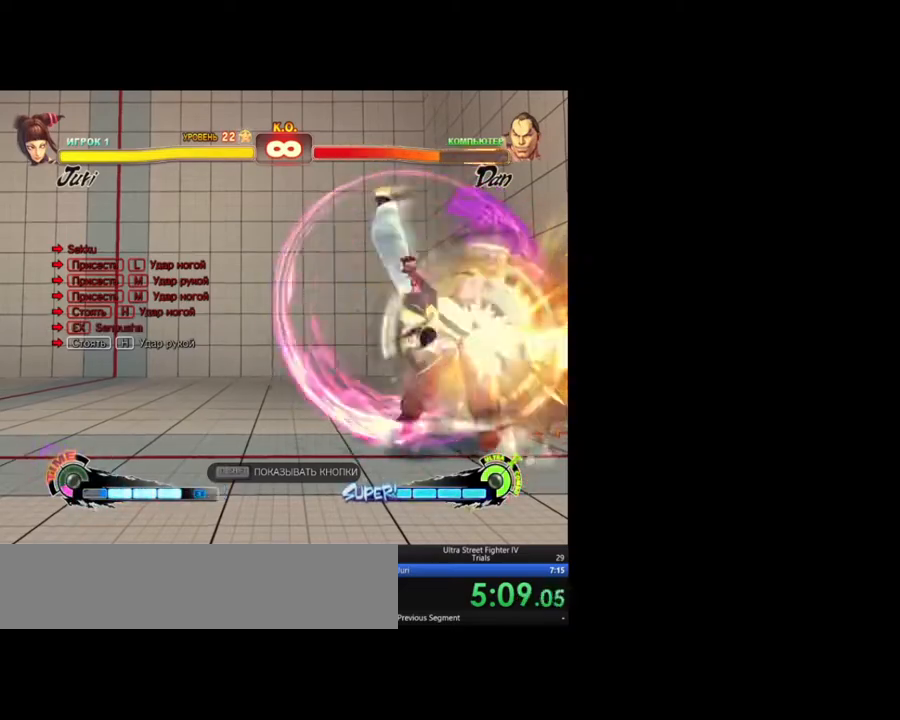
{"keys": [], "events": []}
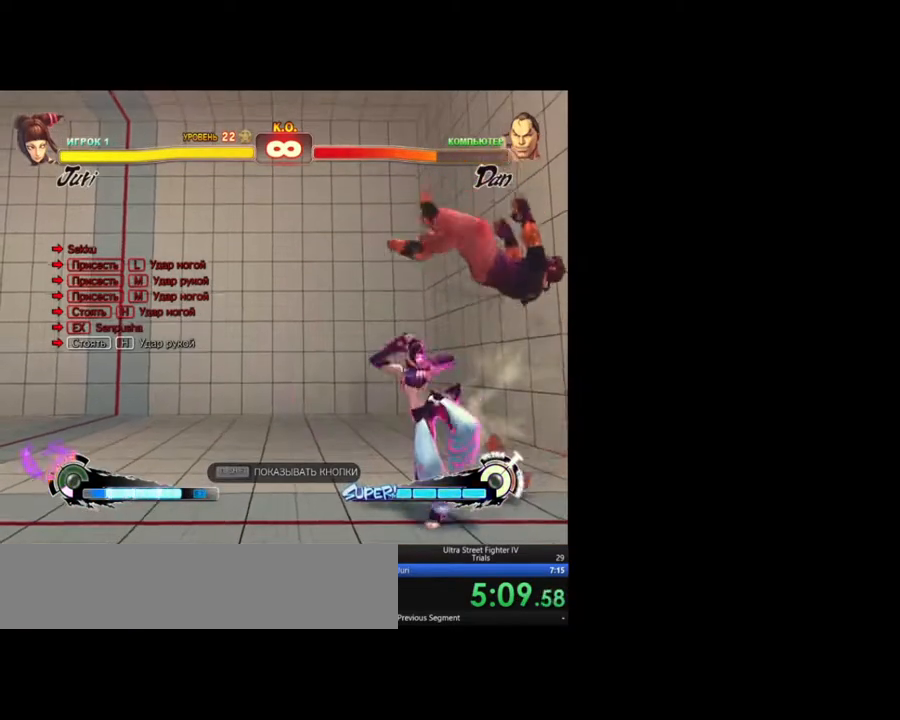
{"keys": []}
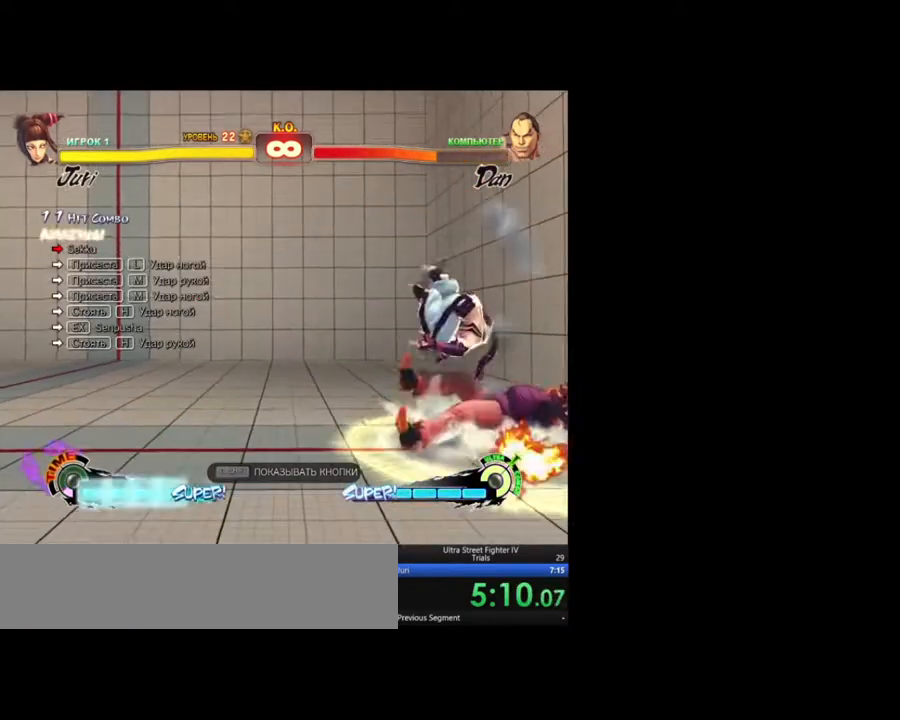
{"keys": [], "events": []}